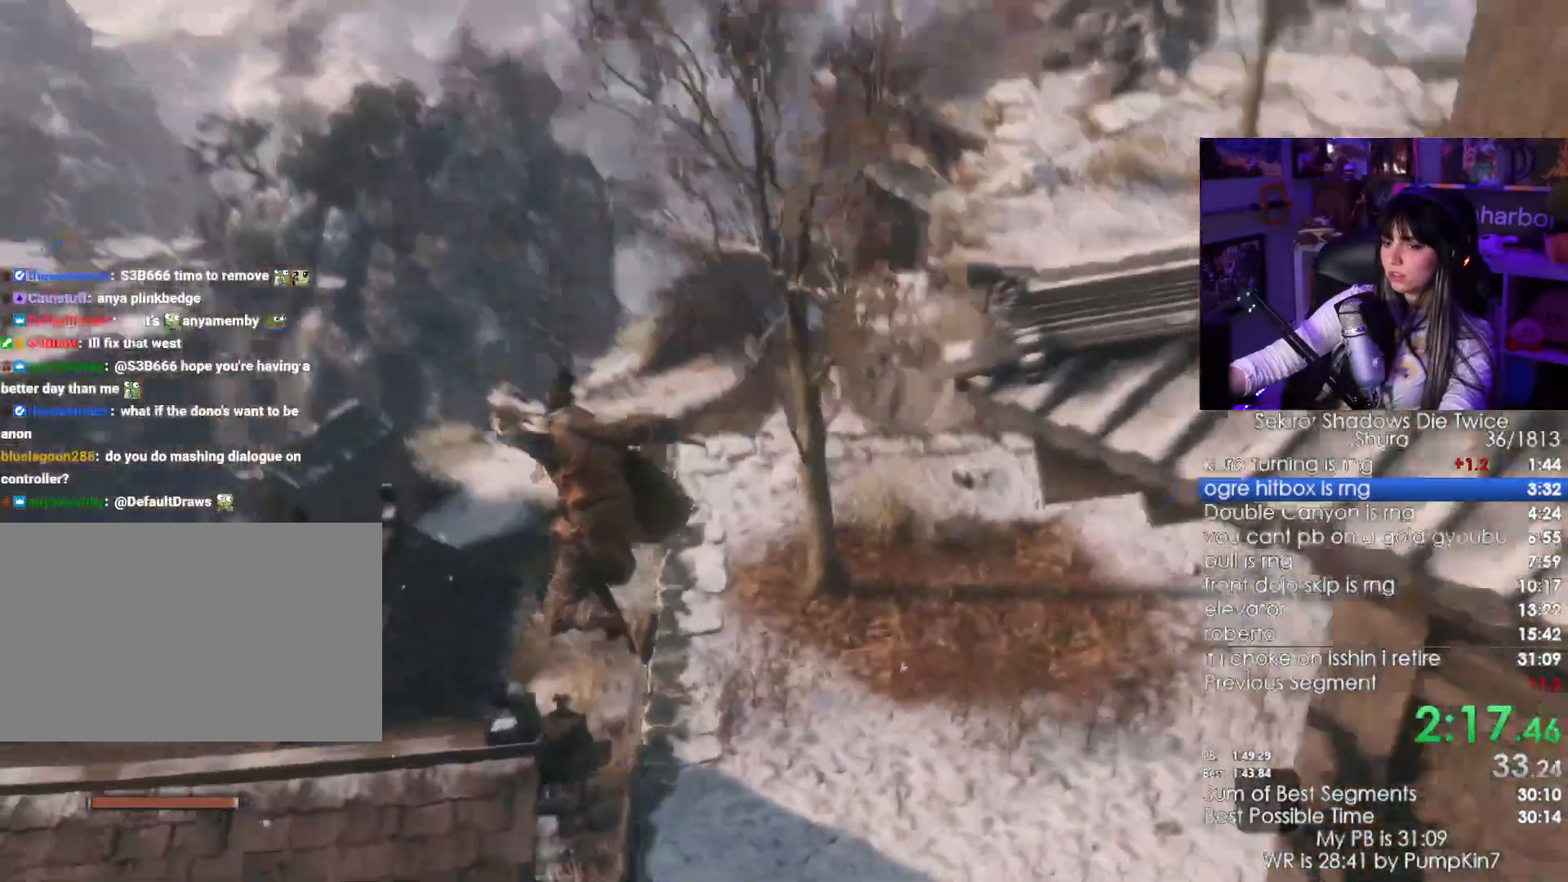
Gameplay with keyboard and mouse; each line is a JSON object with the keys and mouse buttons held at the frame after it. "events" lists presses ("down") and releases ("up") of "1", "2", "3", "4", "5", "a", "alt", "c", "caps_lock", "ctrl", "d", "e", "f", "g", "q", "r", "s", "shift", "space", "t", "tab", "v", "w", "x", "z", "mouse_left", "mouse_wheel" and "mouse_right" between this image and that frame as [ms after this image, input, new state], when the widget could be followed in between. "mouse_left", "mouse_wheel", "mouse_right" = the "left", "wheel", "right" buttons of the "mouse" list. No other keys are recorded. "wheel" means that the mouse wheel is clicked or scrolled. Not read: mouse_move.
{"keys": ["shift", "w"], "mouse": [], "events": []}
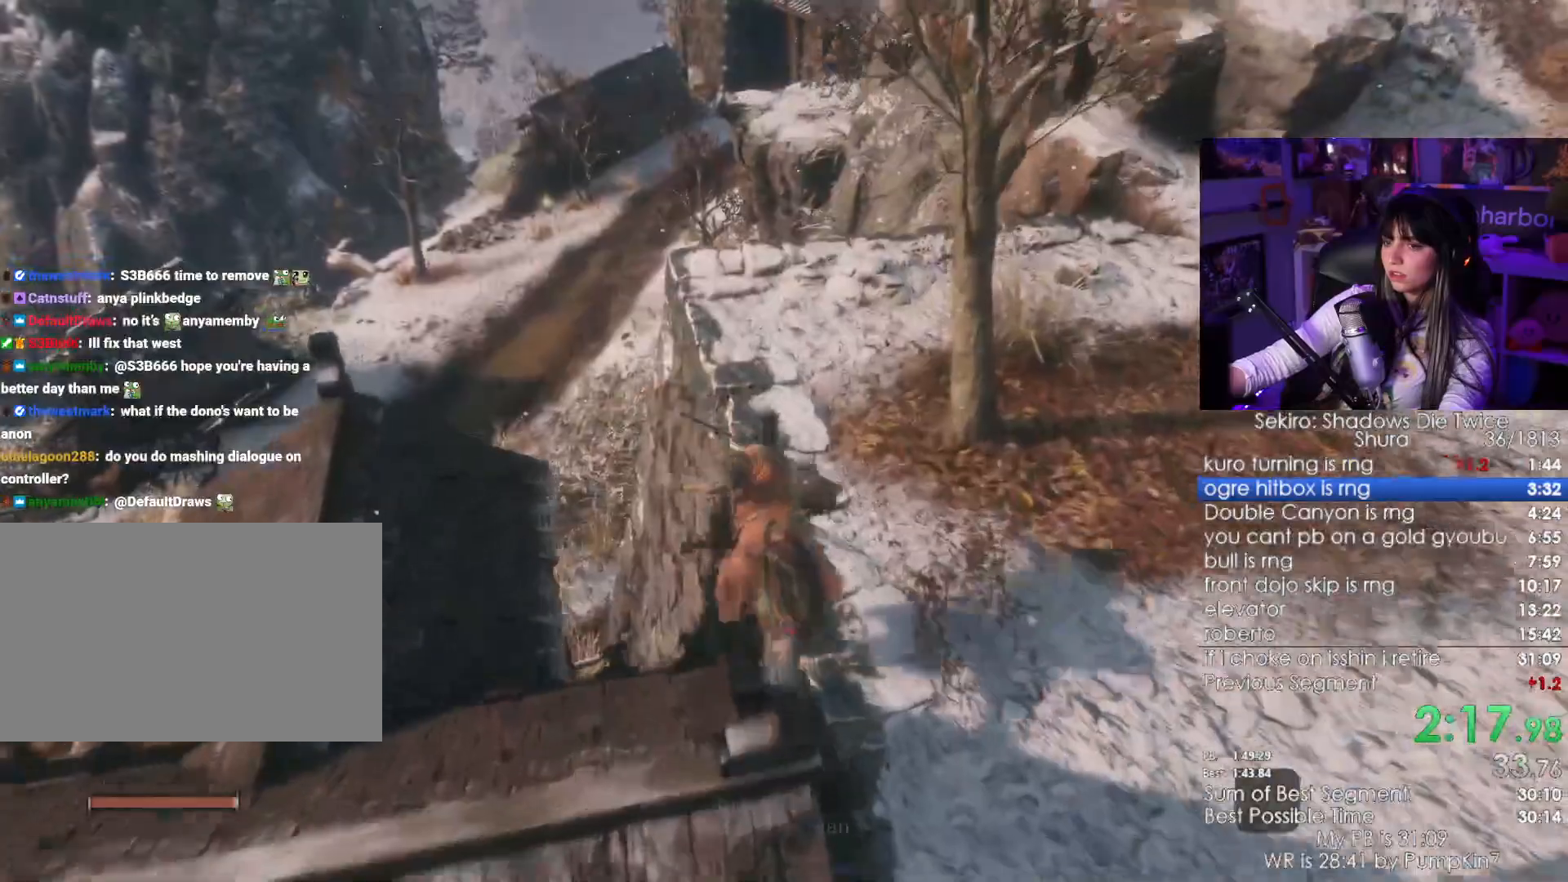
{"keys": ["shift", "w"], "mouse": []}
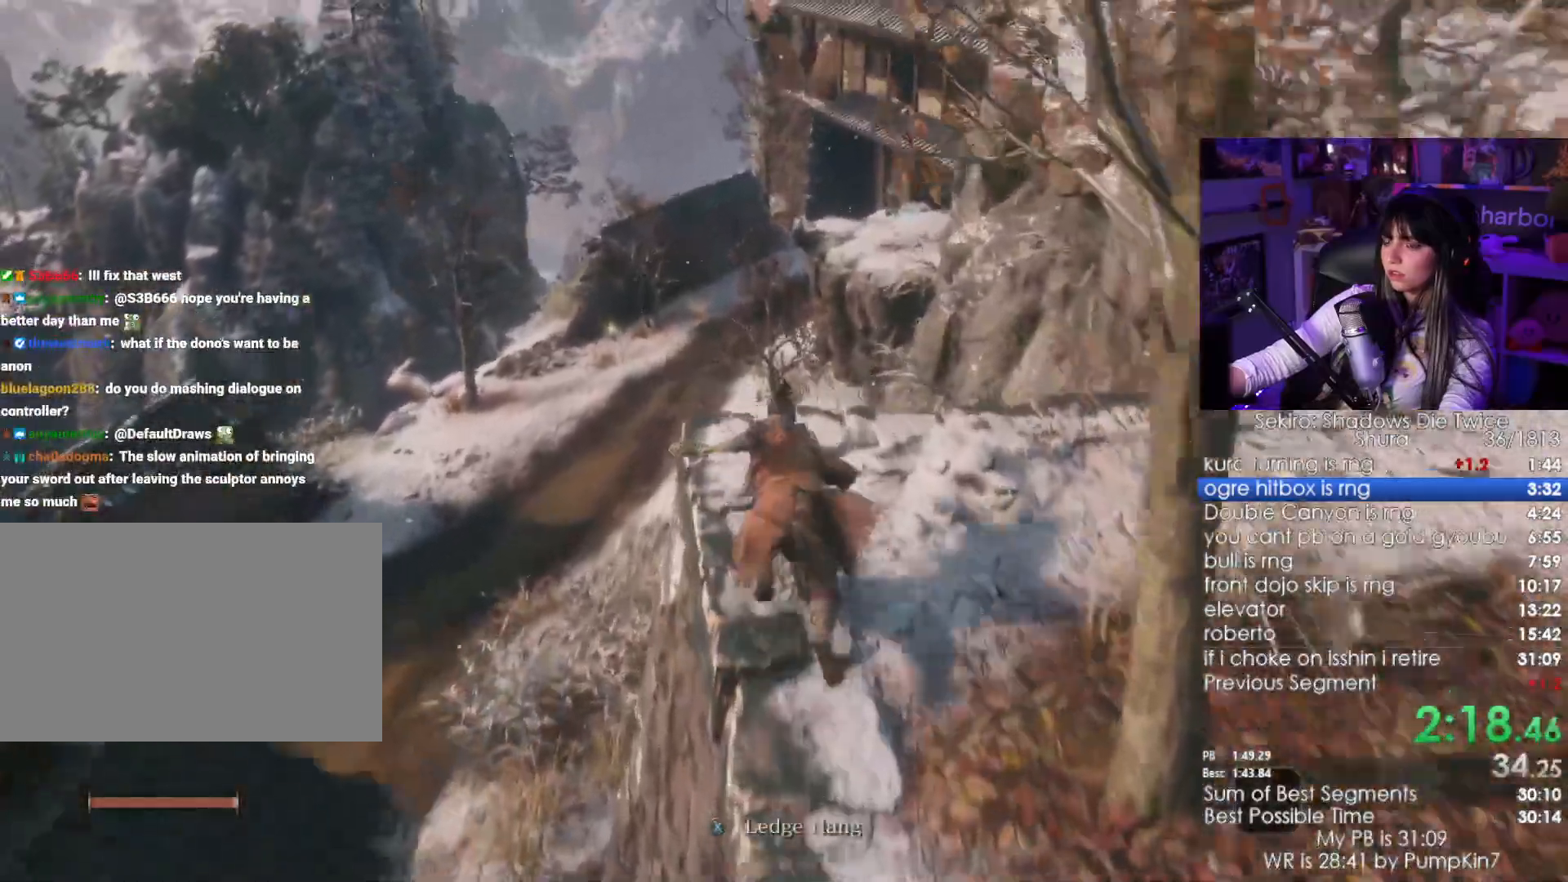
{"keys": ["shift", "w"], "mouse": [], "events": []}
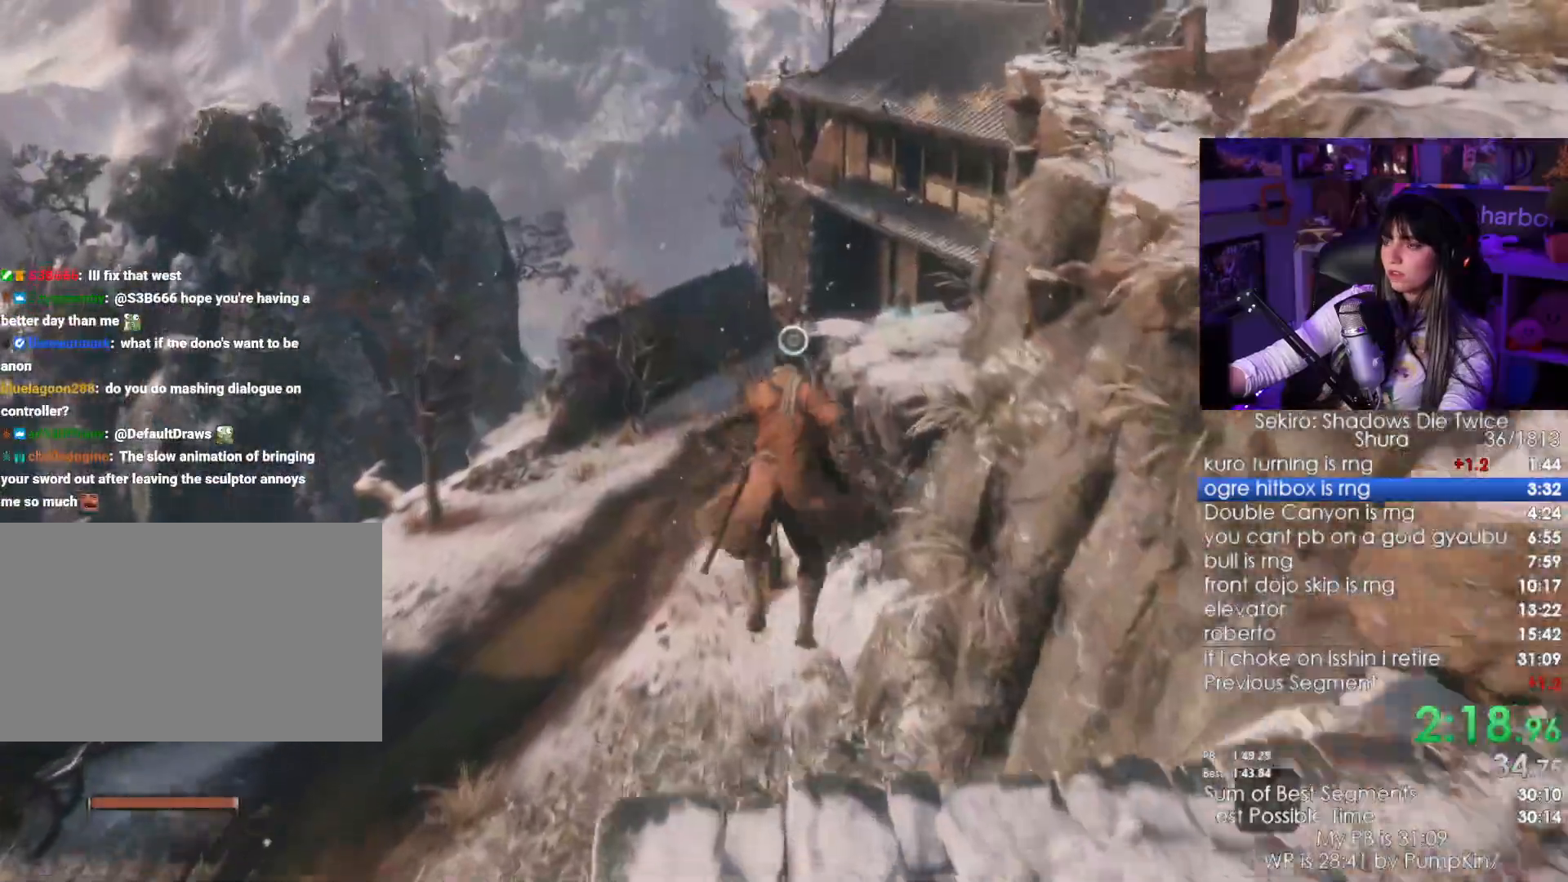
{"keys": ["shift", "w"], "mouse": []}
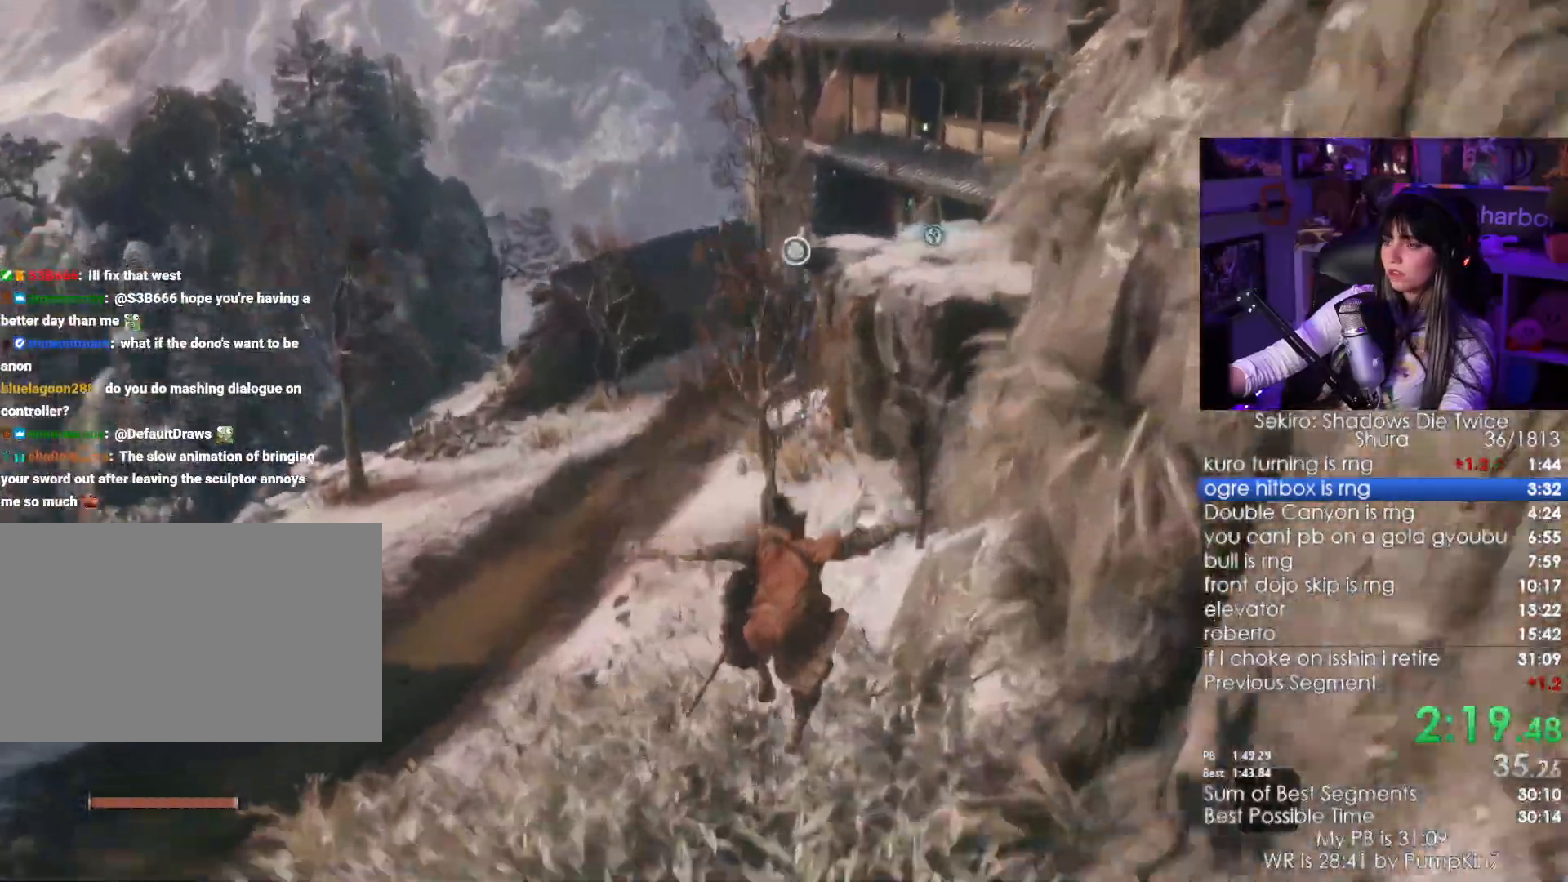
{"keys": ["shift", "w"], "mouse": [], "events": []}
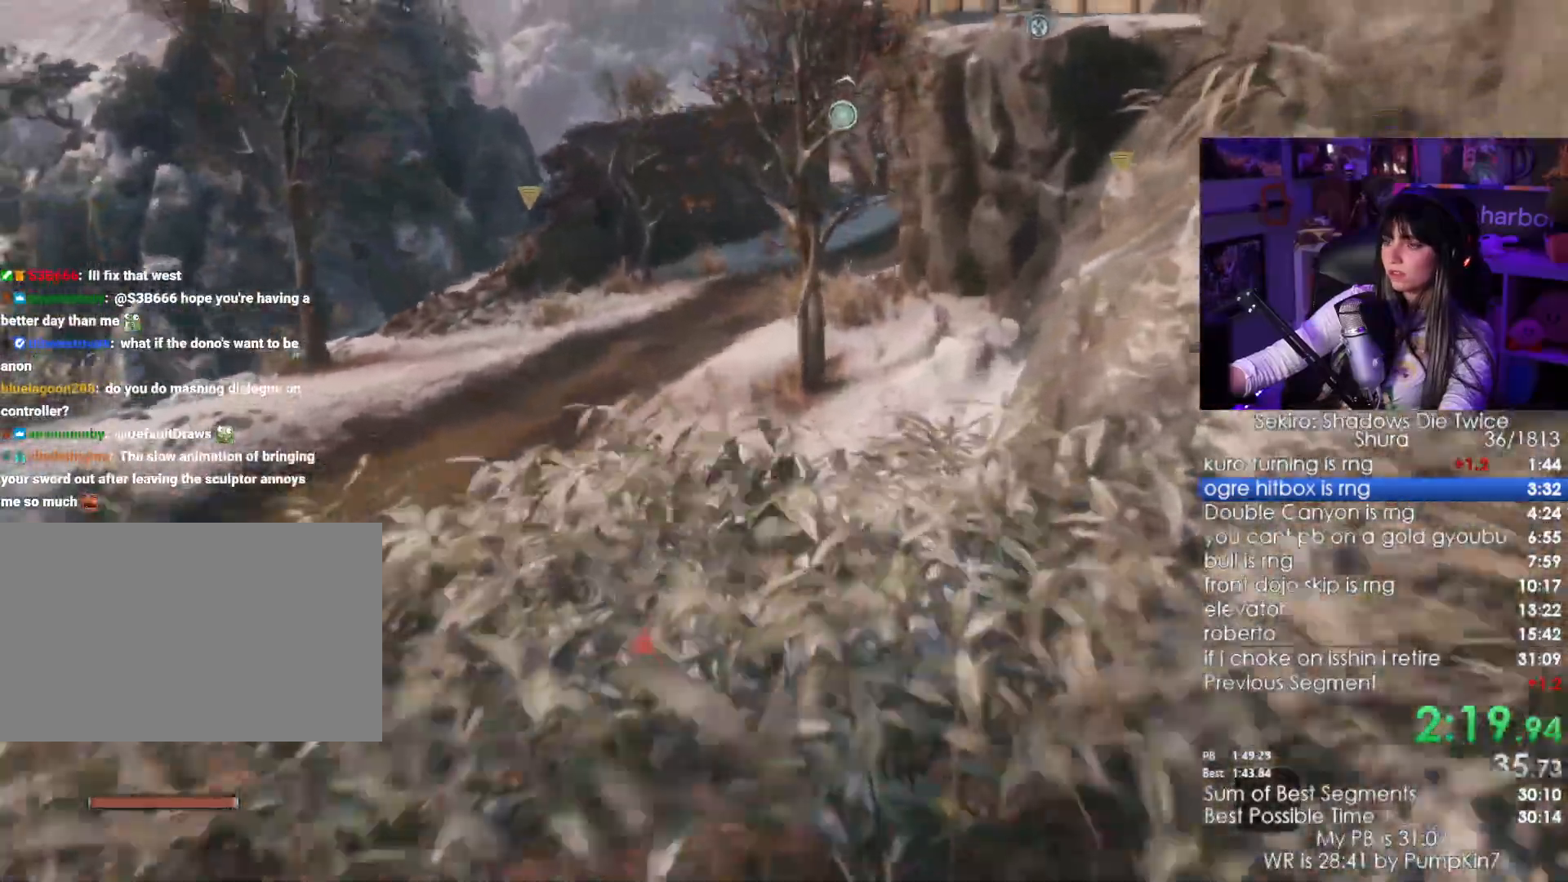
{"keys": ["shift", "w"], "mouse": [], "events": []}
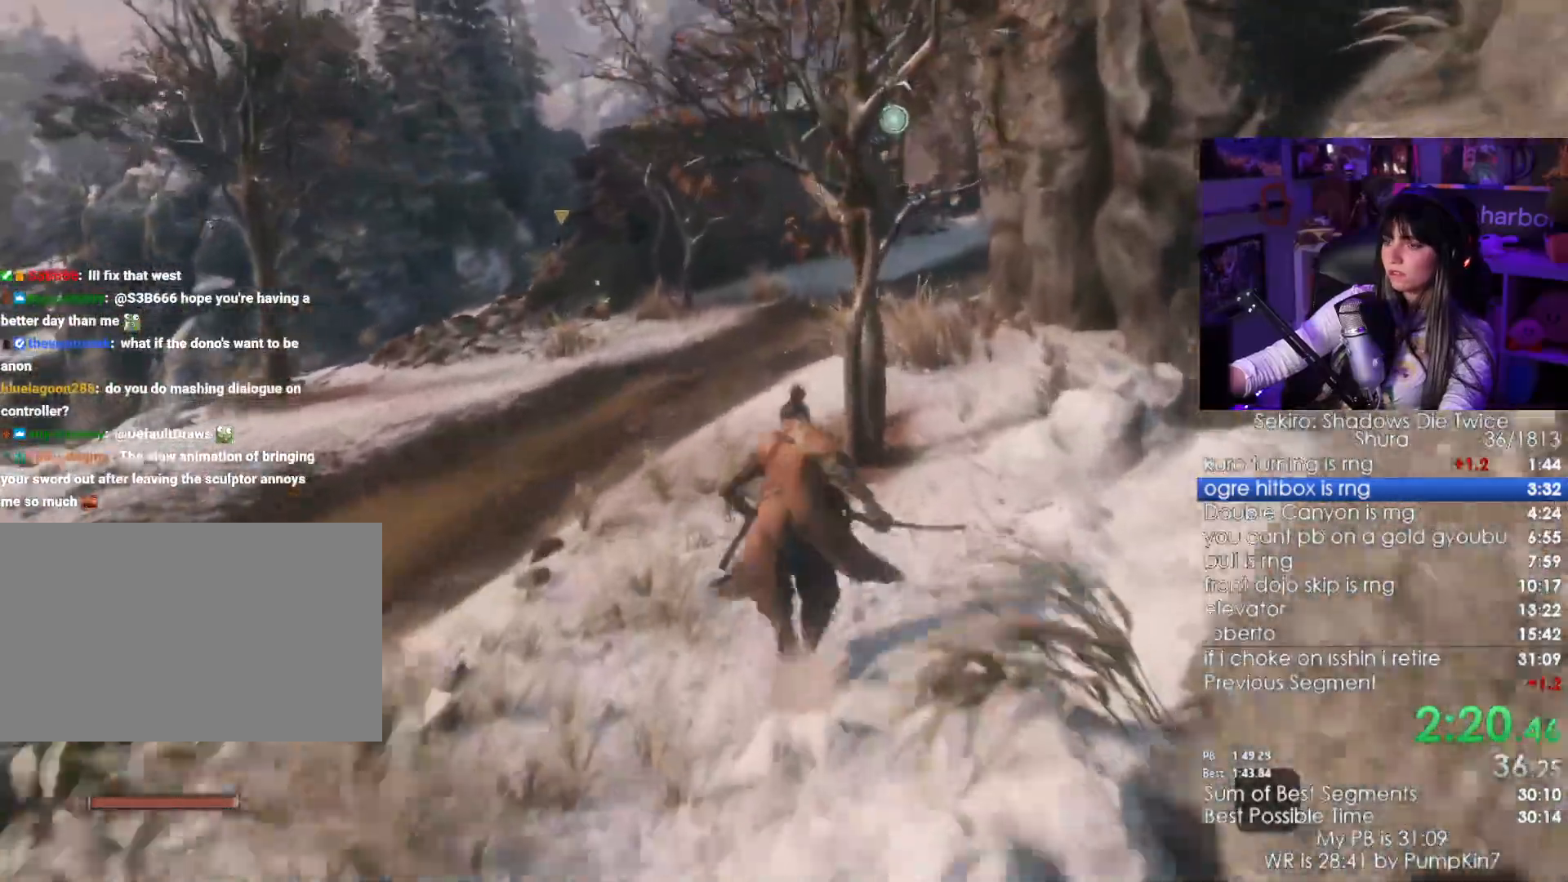
{"keys": ["shift", "w"], "mouse": [], "events": []}
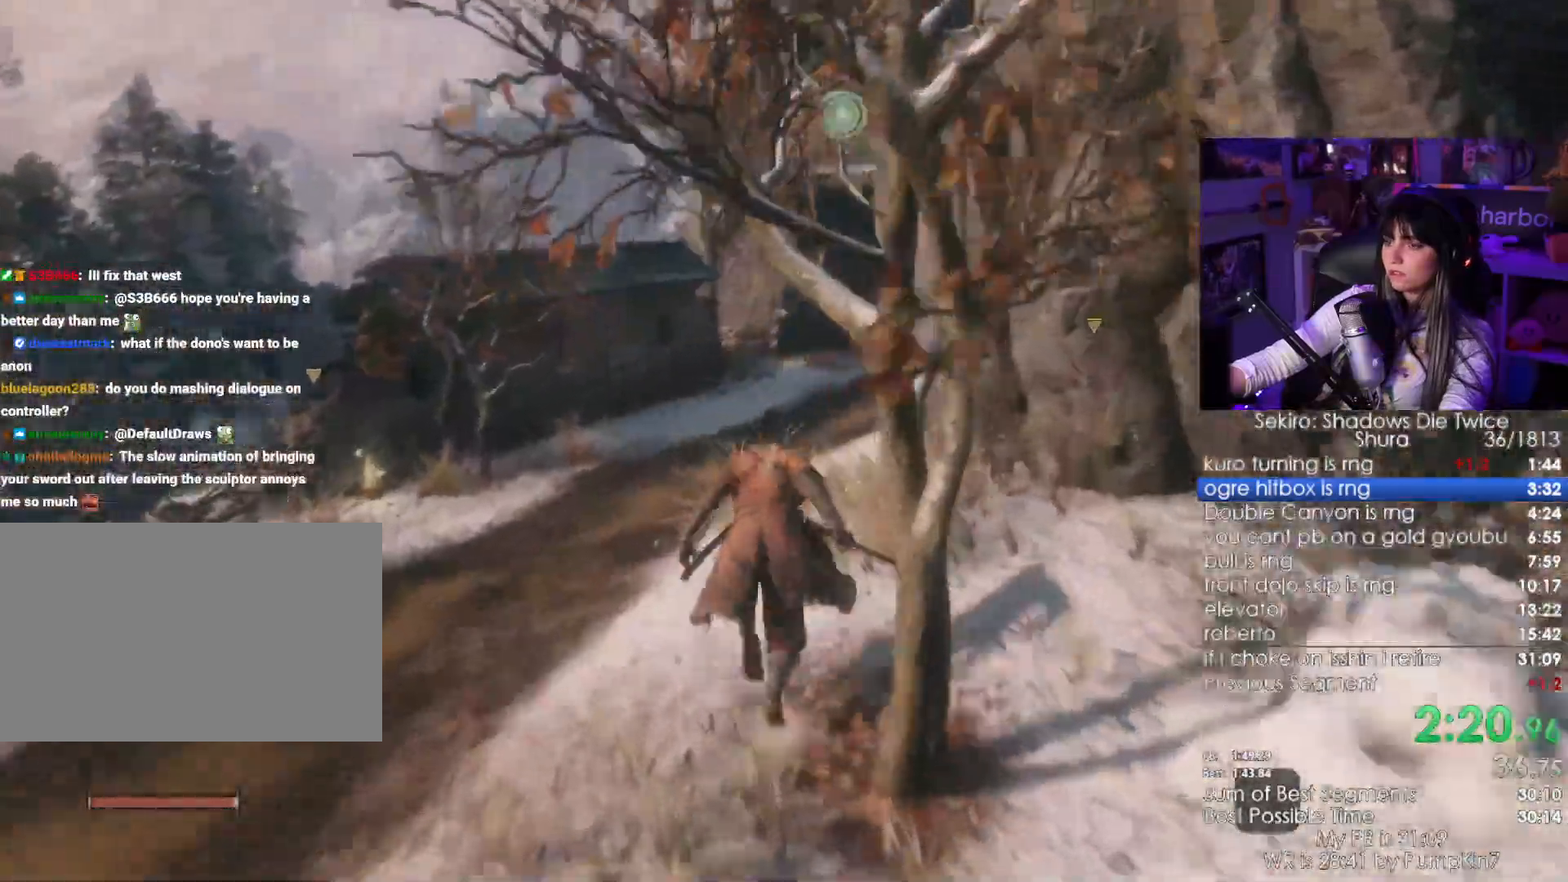
{"keys": ["shift", "w"], "mouse": []}
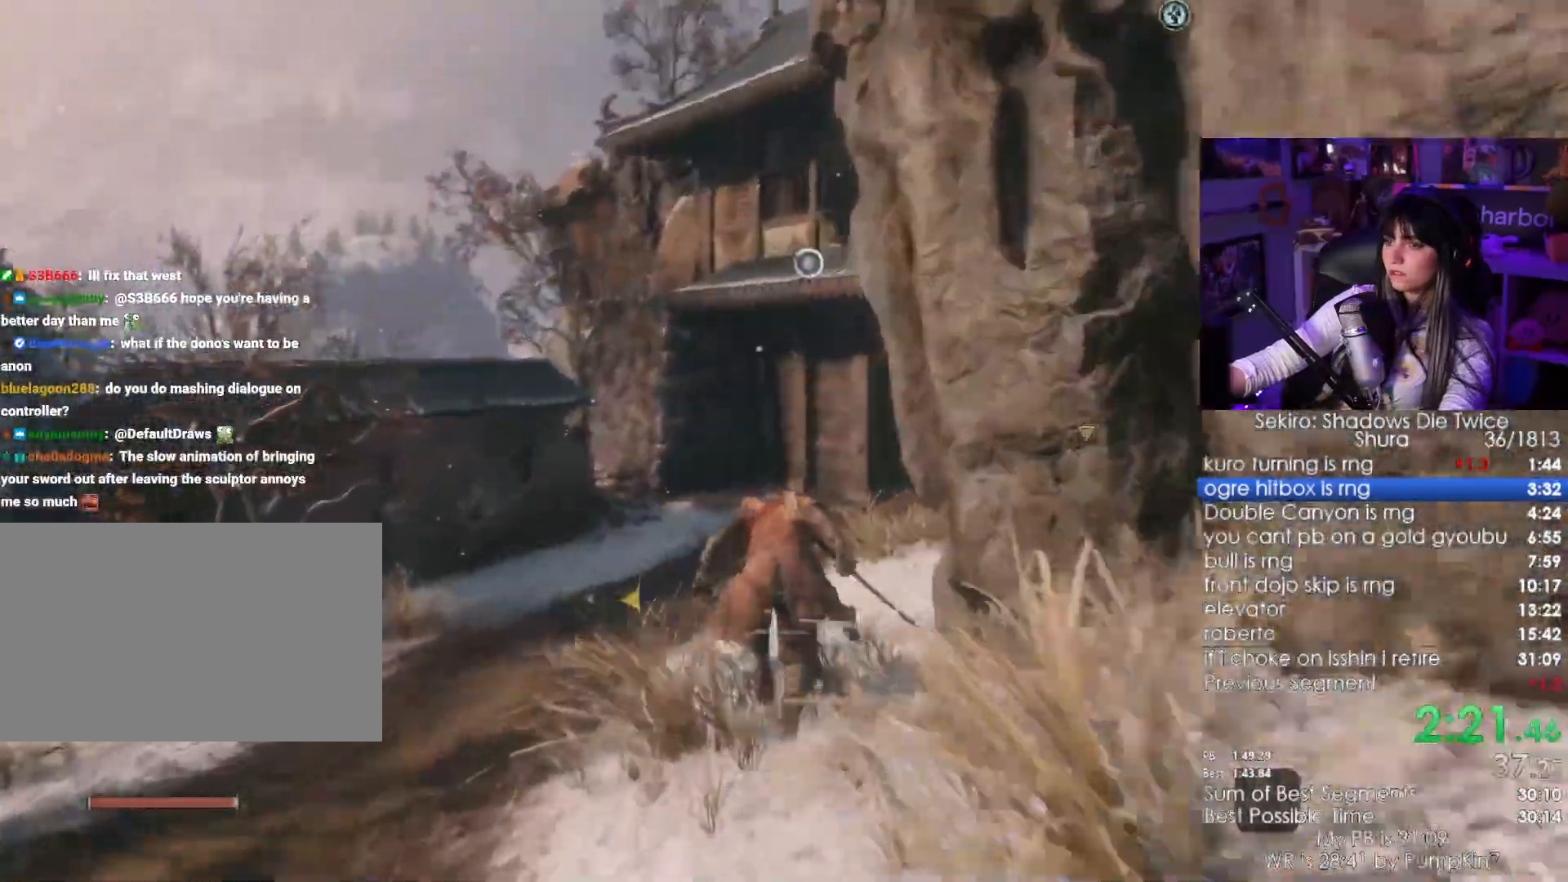
{"keys": ["w"], "mouse": [], "events": [[300, "shift", "up"], [300, "space", "down"], [416, "space", "up"]]}
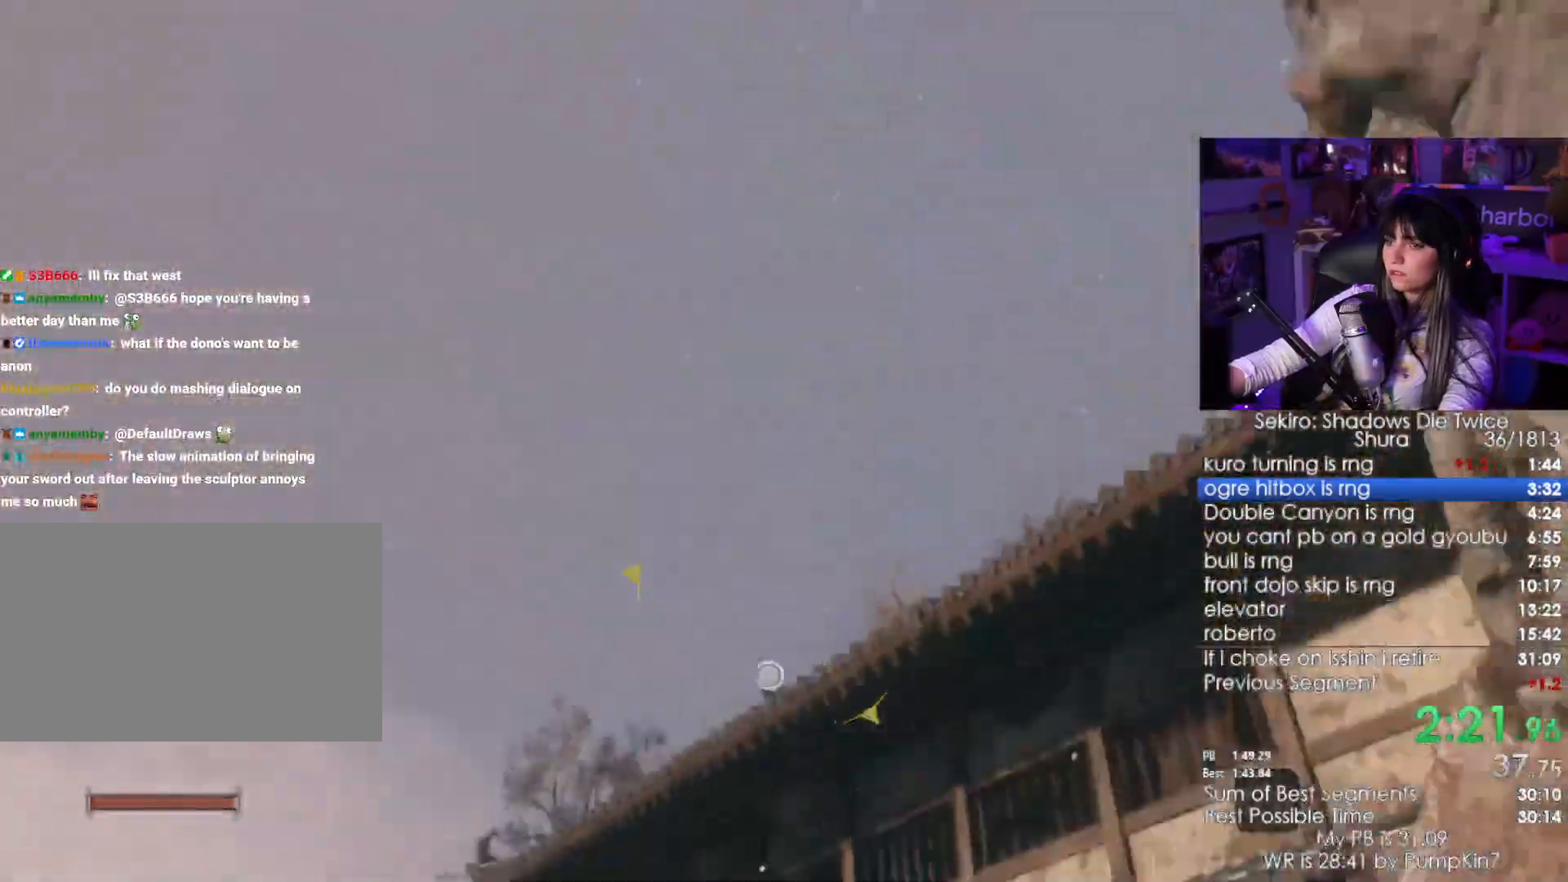
{"keys": [], "mouse": []}
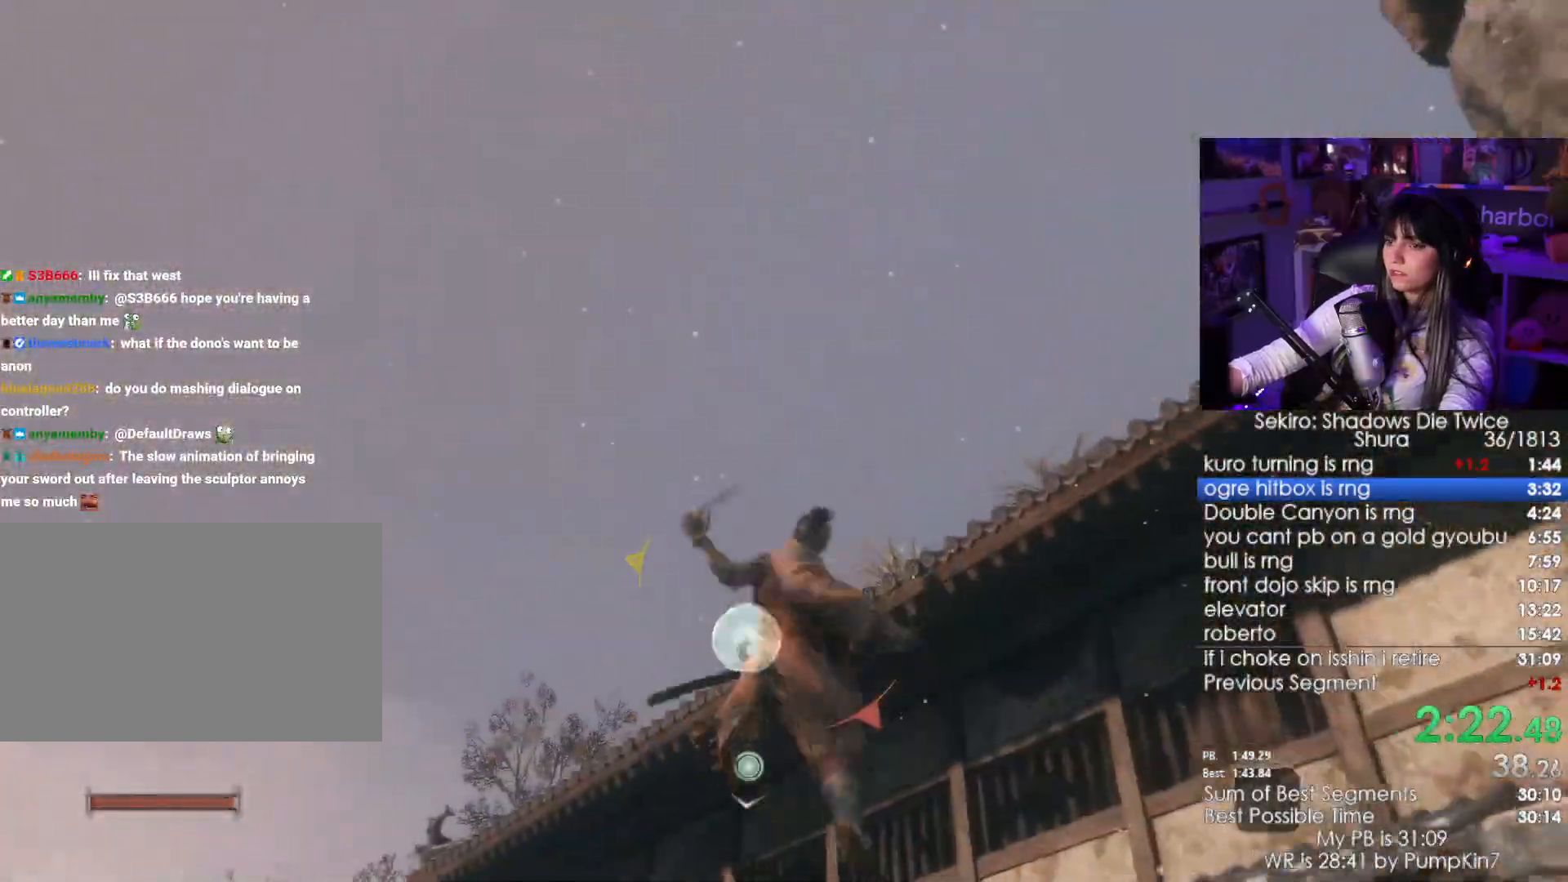
{"keys": ["shift", "w"], "mouse": [], "events": [[316, "w", "down"], [366, "shift", "down"]]}
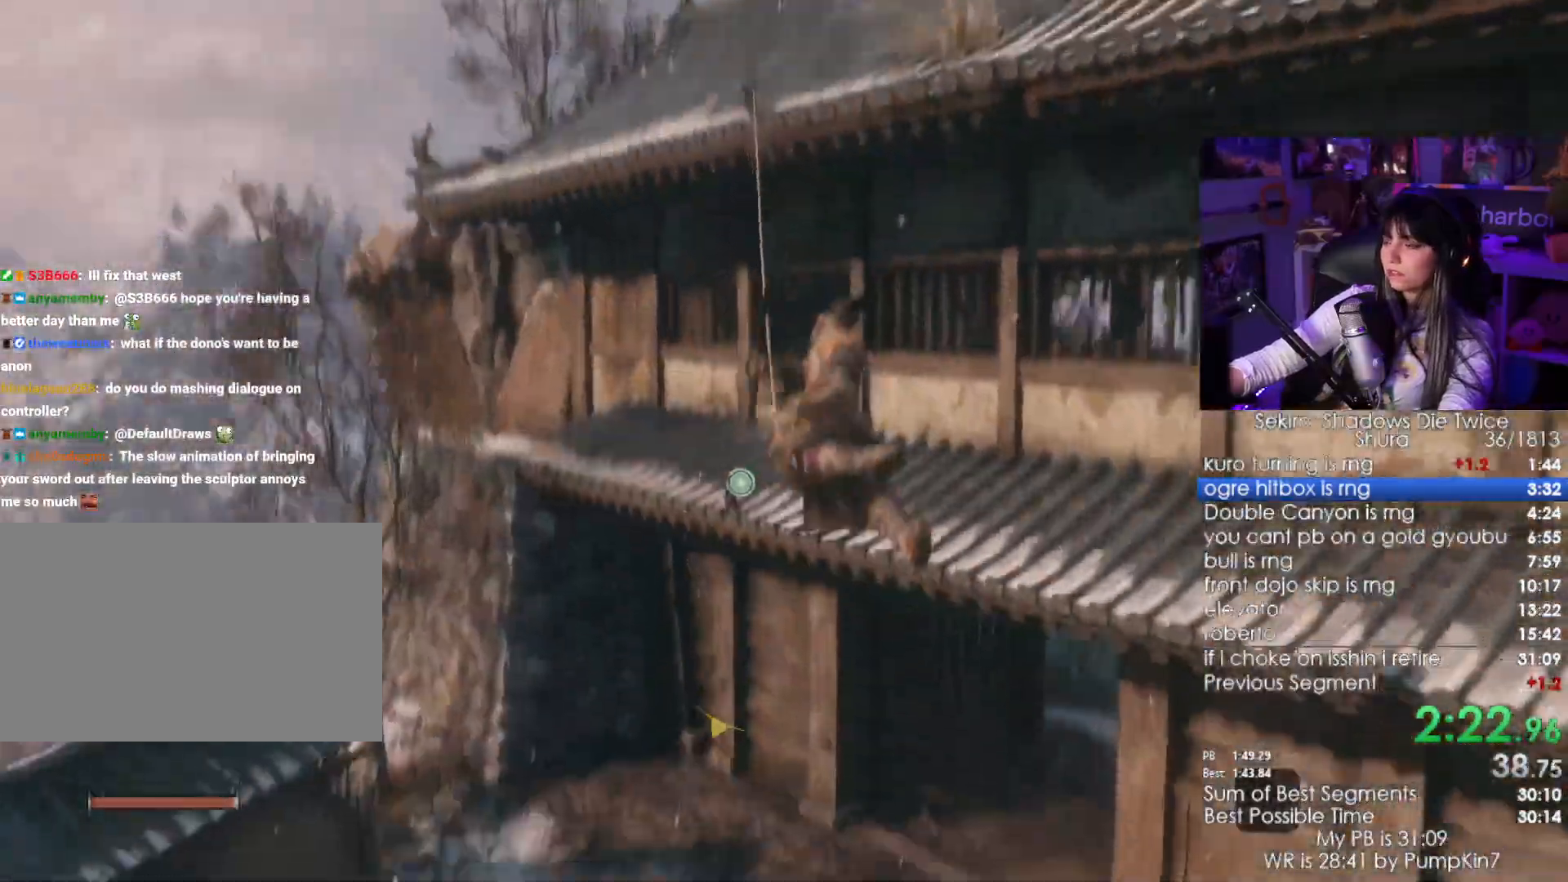
{"keys": ["shift", "w"], "mouse": [], "events": []}